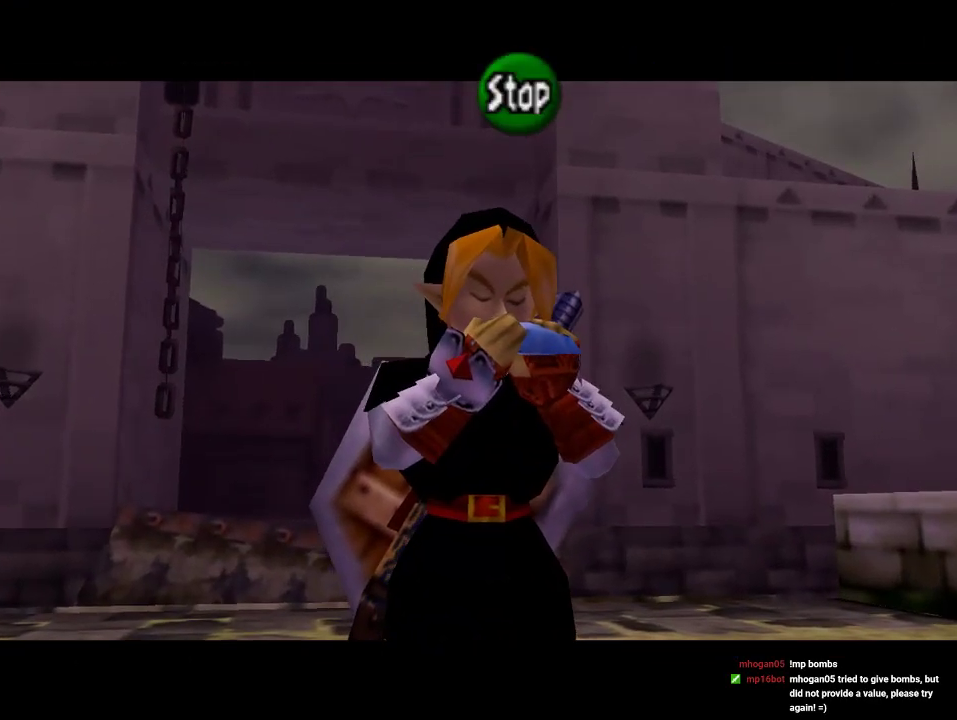
Gameplay with a controller (Nintendo layout); each line is a JSON object with the inputs held at the frame after it. "events" lists button and stick changes between this image and that frame as [ms after this image, input, new state], when the widget could be followed in between. Not read: L3 R3 Z.
{"buttons": [], "left_stick": "center", "events": [[67, "C_UP", "up"], [100, "C_RIGHT", "down"], [167, "C_RIGHT", "up"], [167, "C_UP", "down"], [267, "C_RIGHT", "down"], [267, "C_UP", "up"], [400, "C_LEFT", "down"], [400, "C_RIGHT", "up"], [500, "C_LEFT", "up"]]}
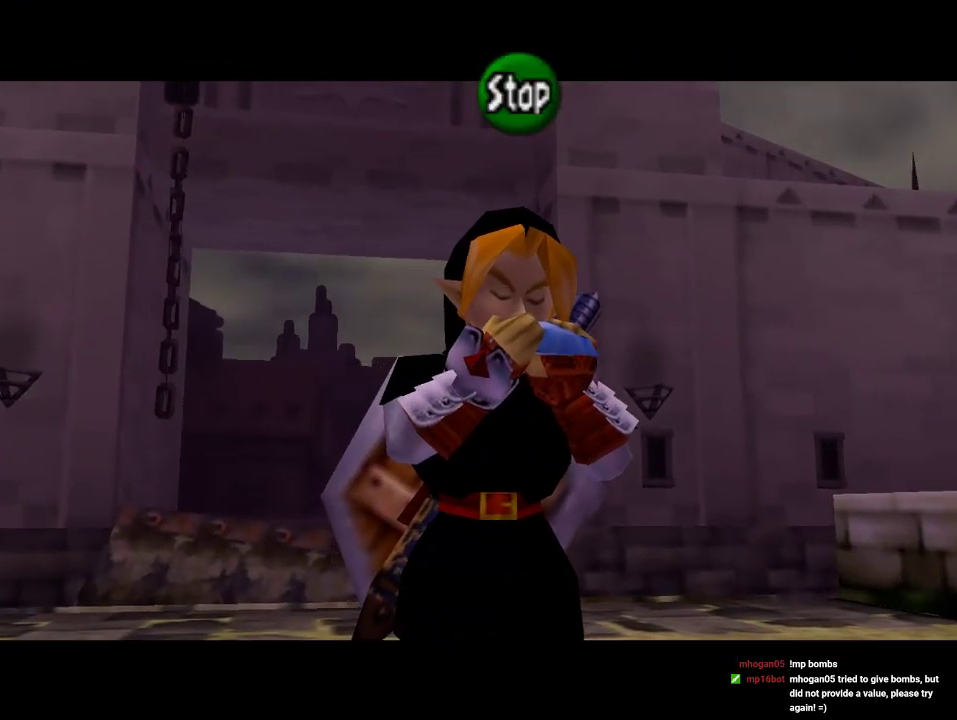
{"buttons": [], "left_stick": "center", "events": [[33, "C_UP", "down"], [333, "C_UP", "up"]]}
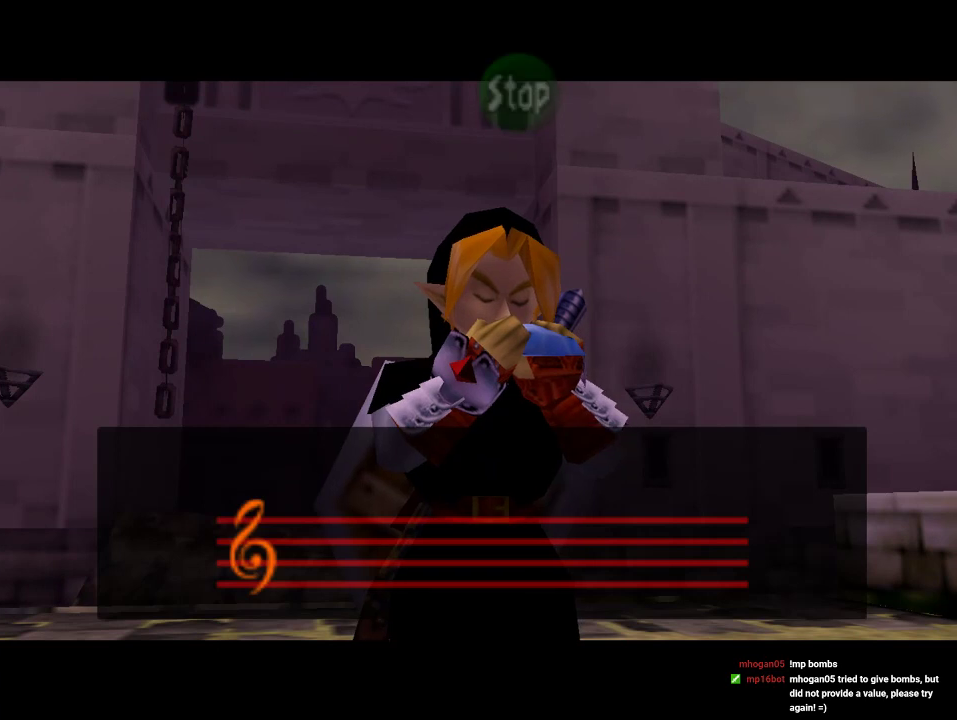
{"buttons": [], "left_stick": "center", "events": []}
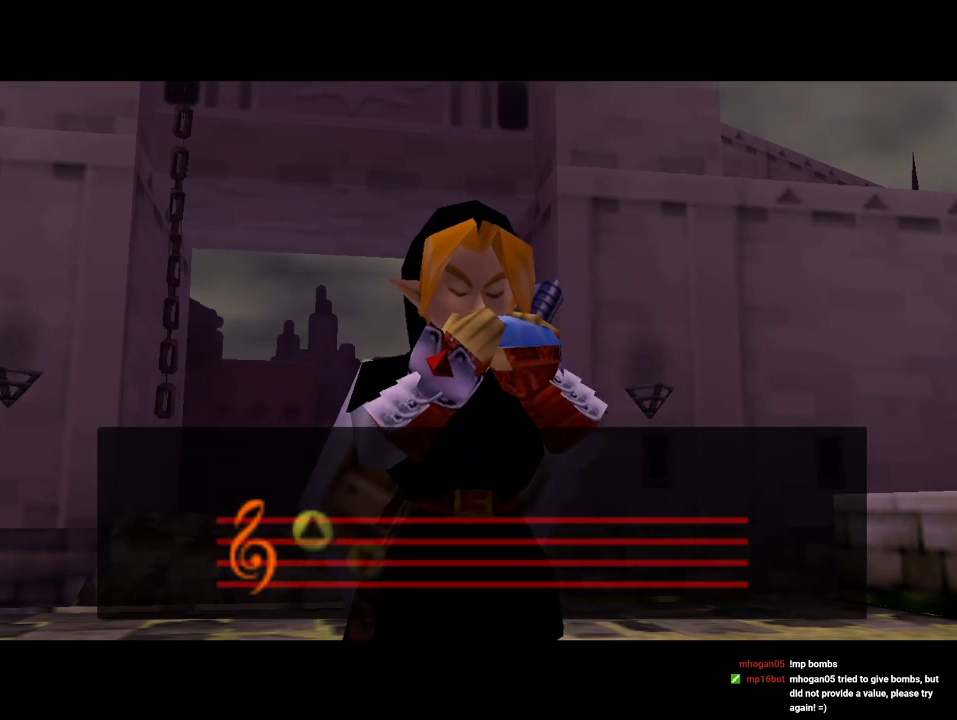
{"buttons": [], "left_stick": "center", "events": []}
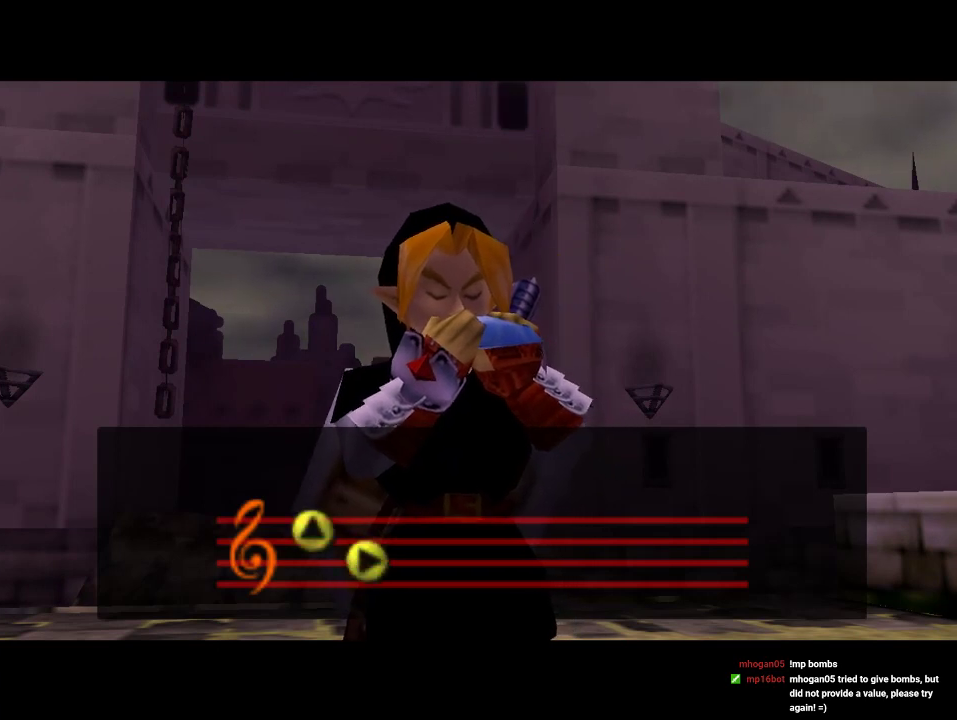
{"buttons": [], "left_stick": "center", "events": []}
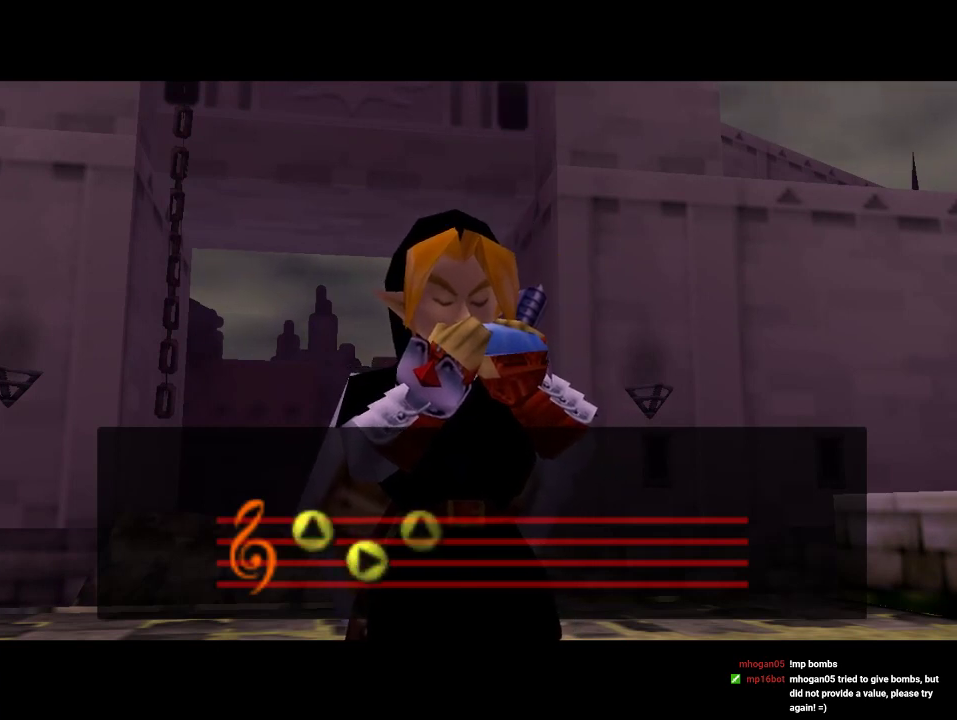
{"buttons": [], "left_stick": "center", "events": []}
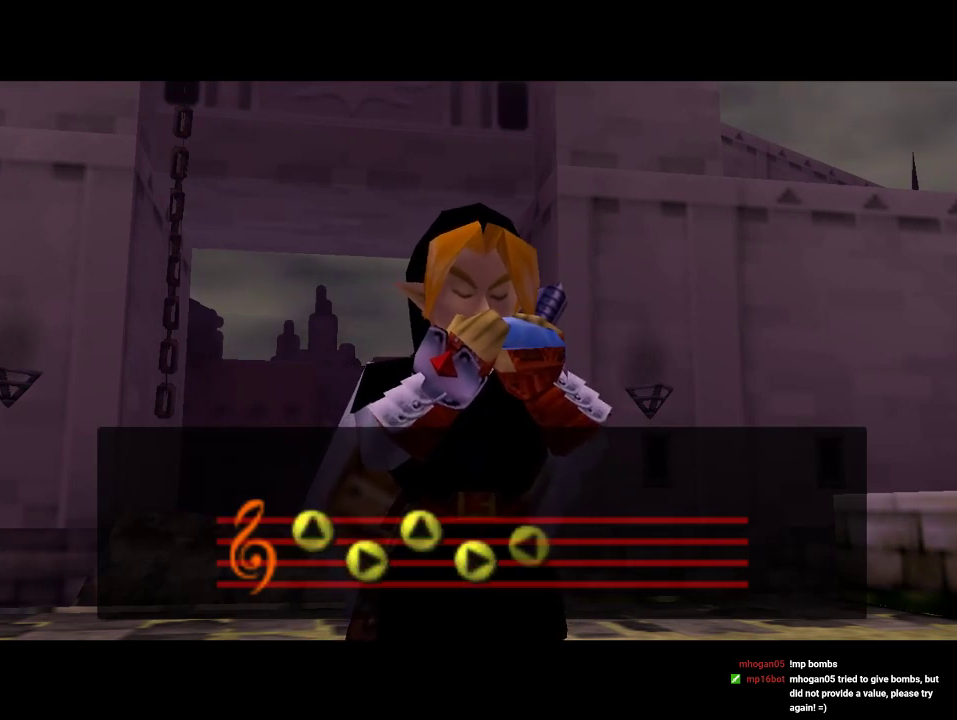
{"buttons": [], "left_stick": "center", "events": []}
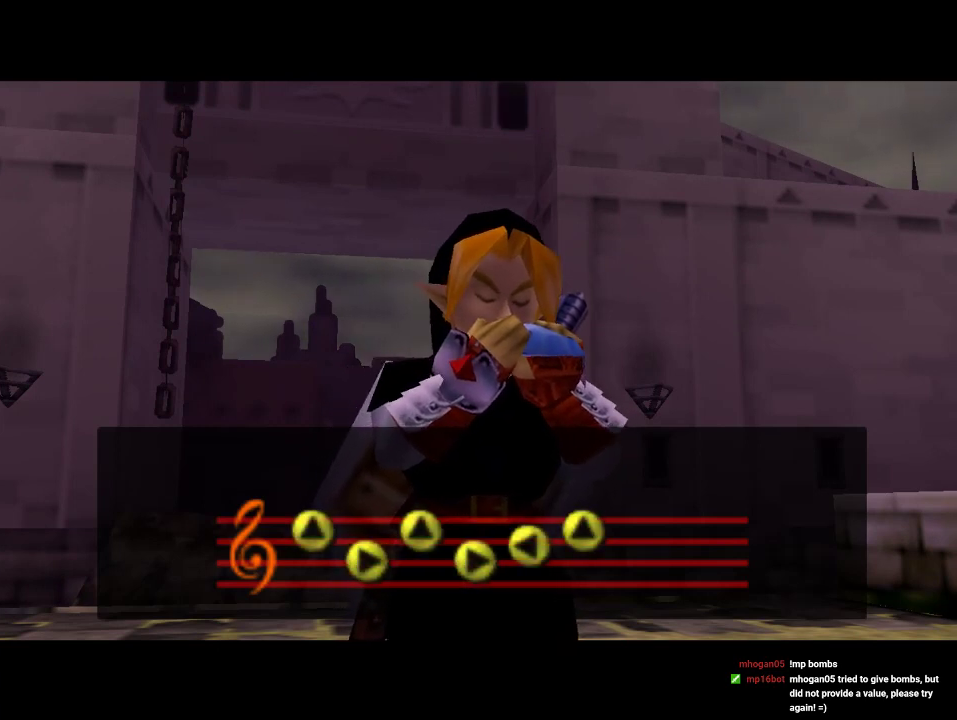
{"buttons": ["B"], "left_stick": "center", "events": [[200, "A", "down"], [300, "A", "up"], [300, "B", "down"], [367, "A", "down"], [367, "B", "up"], [467, "A", "up"], [467, "B", "down"]]}
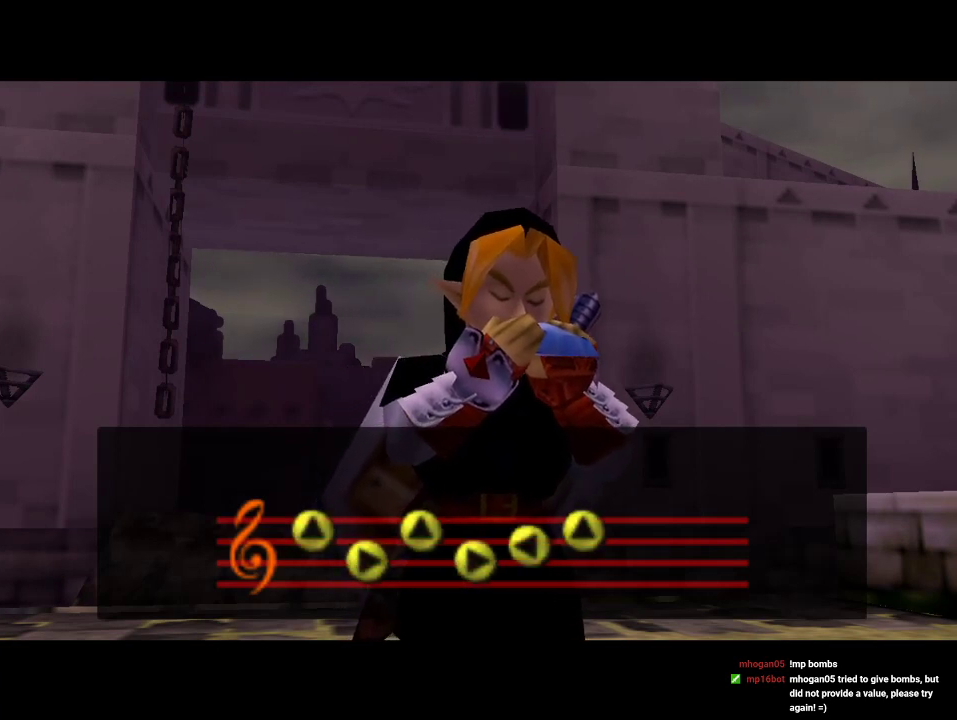
{"buttons": ["B"], "left_stick": "center", "events": [[33, "A", "down"], [33, "B", "up"], [100, "A", "up"], [233, "B", "down"], [300, "A", "down"], [300, "B", "up"], [400, "A", "up"], [400, "B", "down"]]}
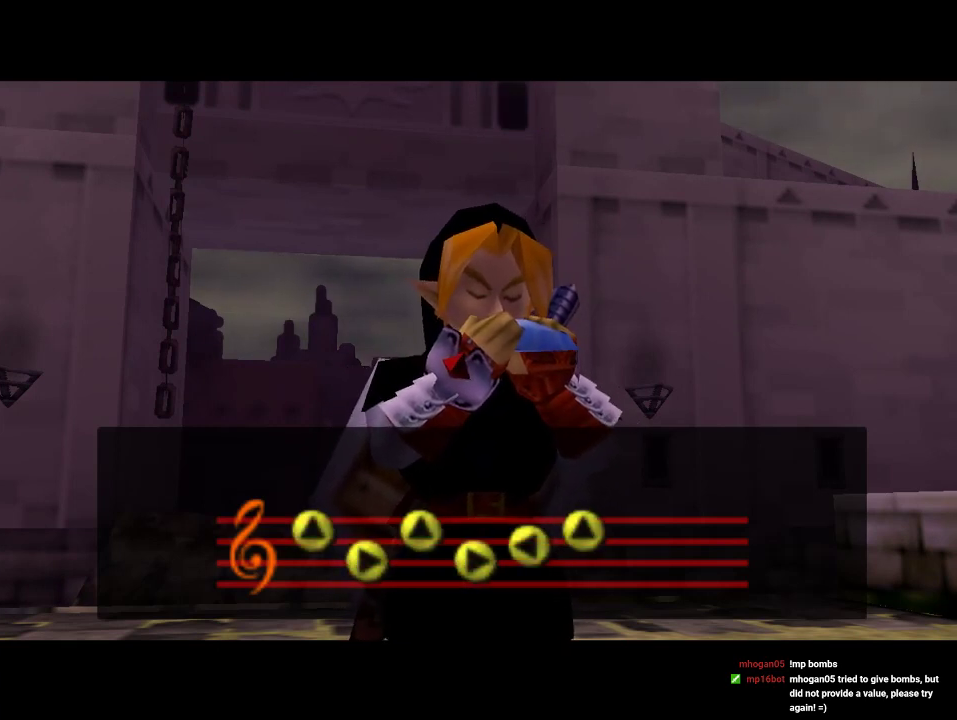
{"buttons": ["B"], "left_stick": "center"}
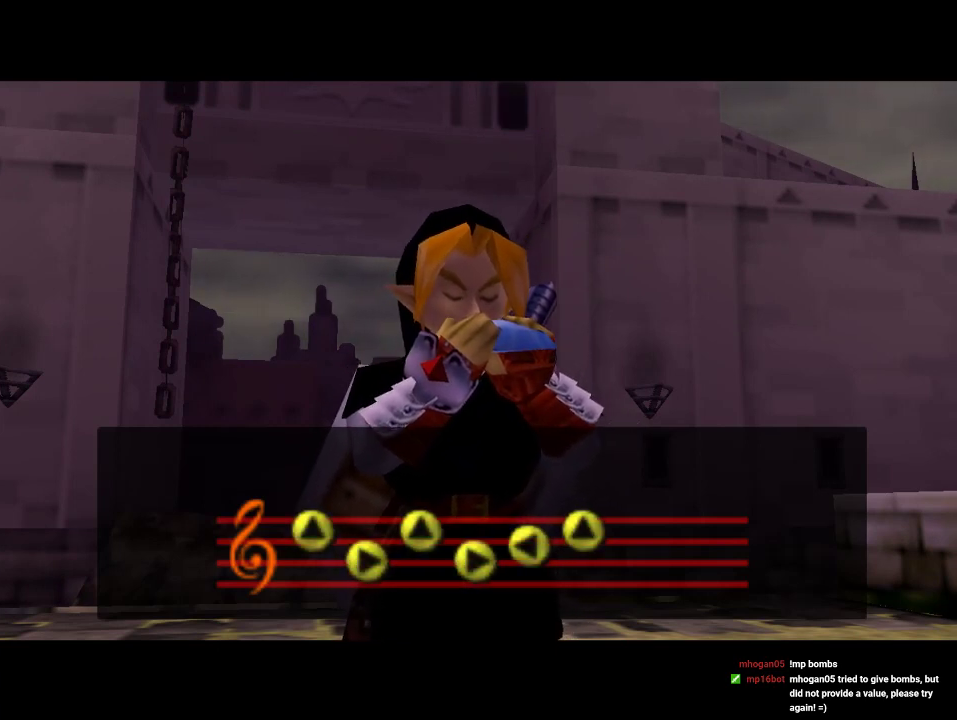
{"buttons": [], "left_stick": "center", "events": [[200, "A", "down"], [200, "B", "up"], [300, "A", "up"], [300, "B", "down"], [367, "A", "down"], [367, "B", "up"], [433, "A", "up"], [433, "B", "down"], [500, "B", "up"]]}
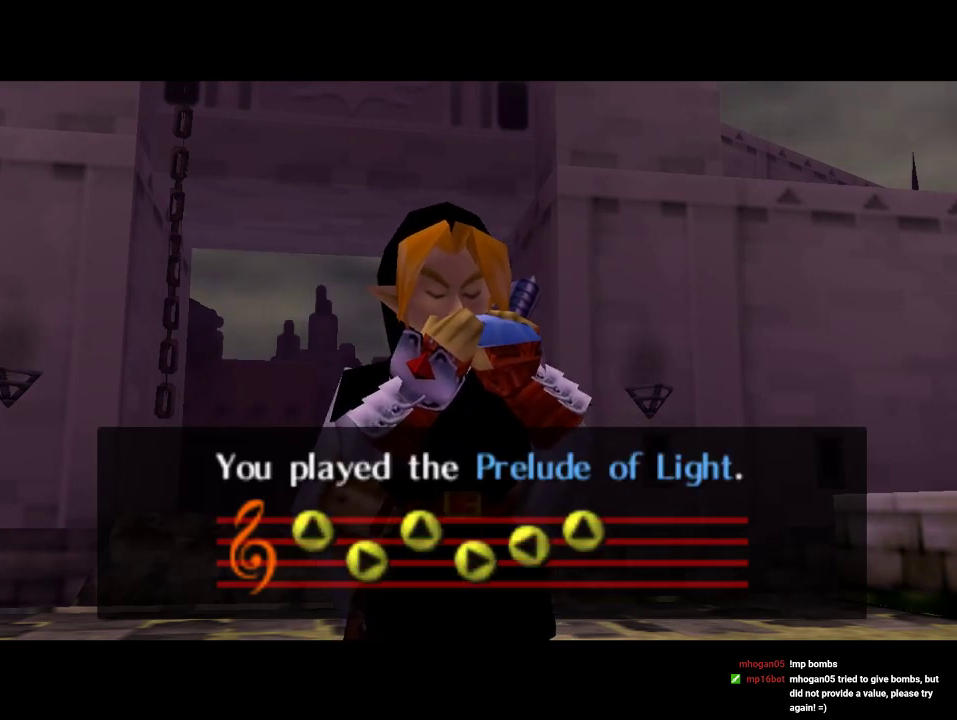
{"buttons": [], "left_stick": "center", "events": [[33, "A", "down"], [100, "A", "up"], [100, "B", "down"], [167, "B", "up"], [233, "B", "down"], [267, "A", "down"], [300, "B", "up"], [367, "A", "up"], [367, "B", "down"], [433, "A", "down"], [433, "B", "up"], [500, "A", "up"]]}
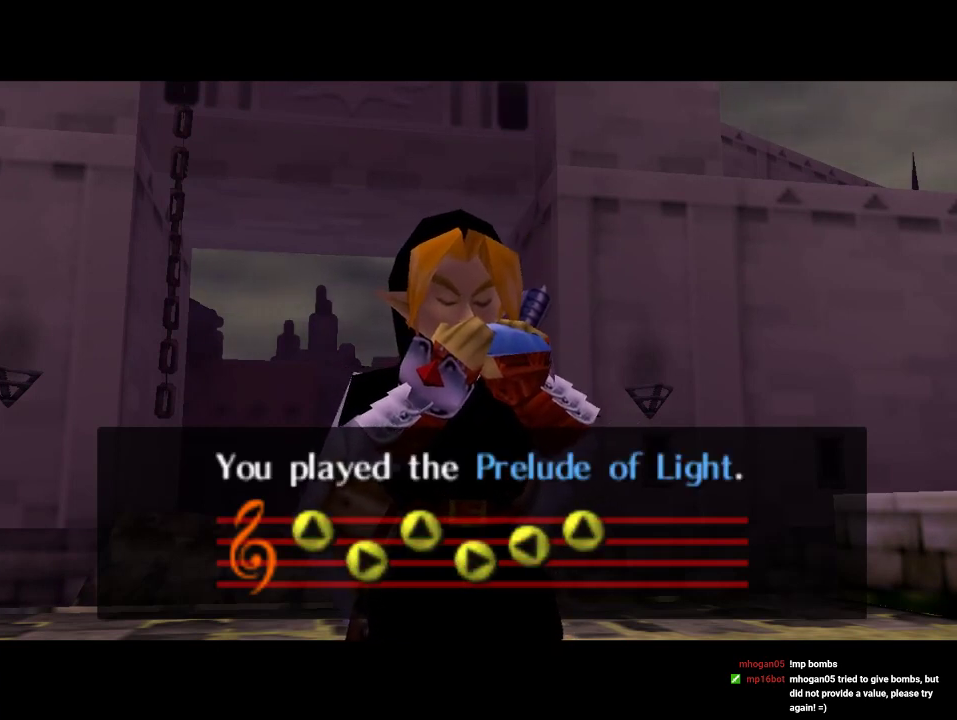
{"buttons": [], "left_stick": "center", "events": [[33, "B", "down"], [67, "B", "up"], [133, "B", "down"], [167, "A", "down"], [167, "B", "up"], [233, "A", "up"], [300, "A", "down"], [367, "A", "up"], [433, "A", "down"], [500, "A", "up"]]}
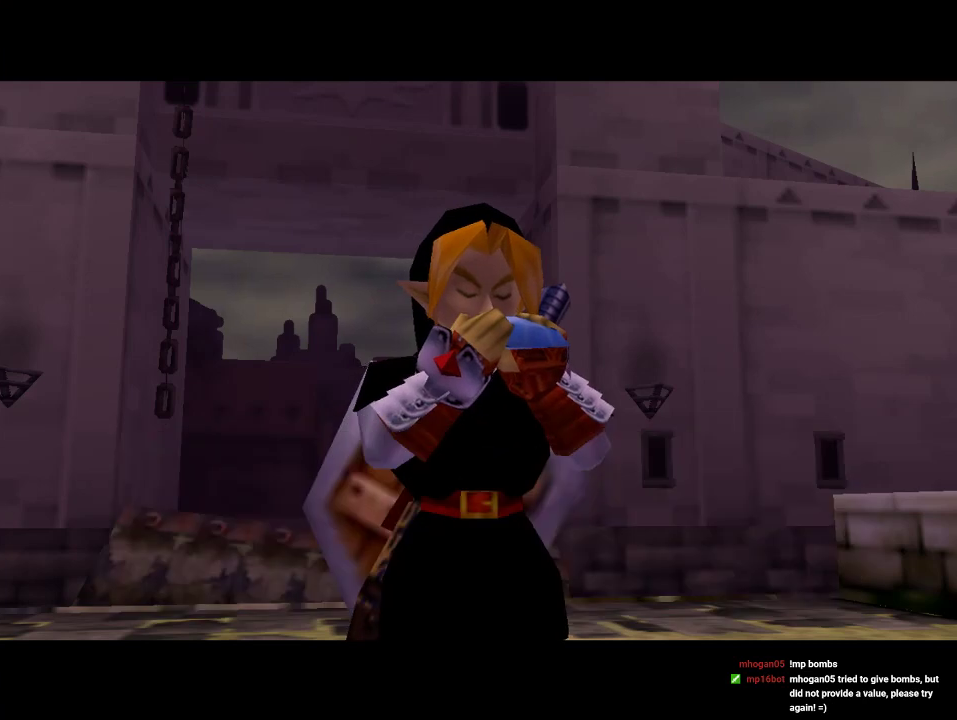
{"buttons": ["A"], "left_stick": "center", "events": [[33, "B", "down"], [200, "A", "down"], [200, "B", "up"], [267, "A", "up"], [333, "A", "down"], [400, "A", "up"], [433, "B", "down"], [500, "A", "down"], [500, "B", "up"]]}
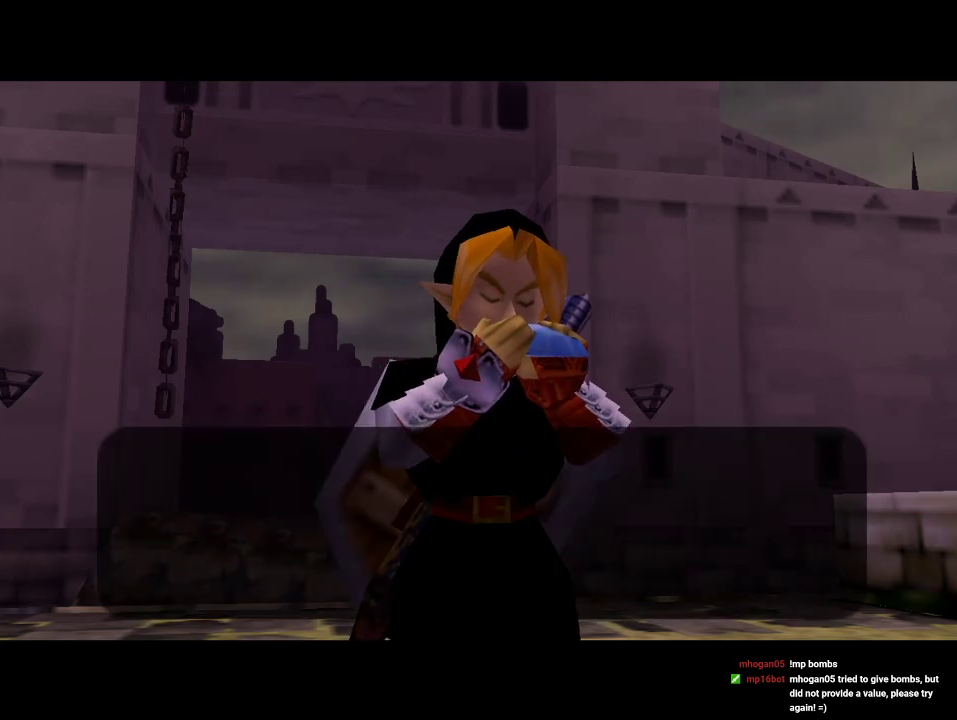
{"buttons": [], "left_stick": "center", "events": [[33, "A", "up"], [200, "B", "down"], [267, "B", "up"]]}
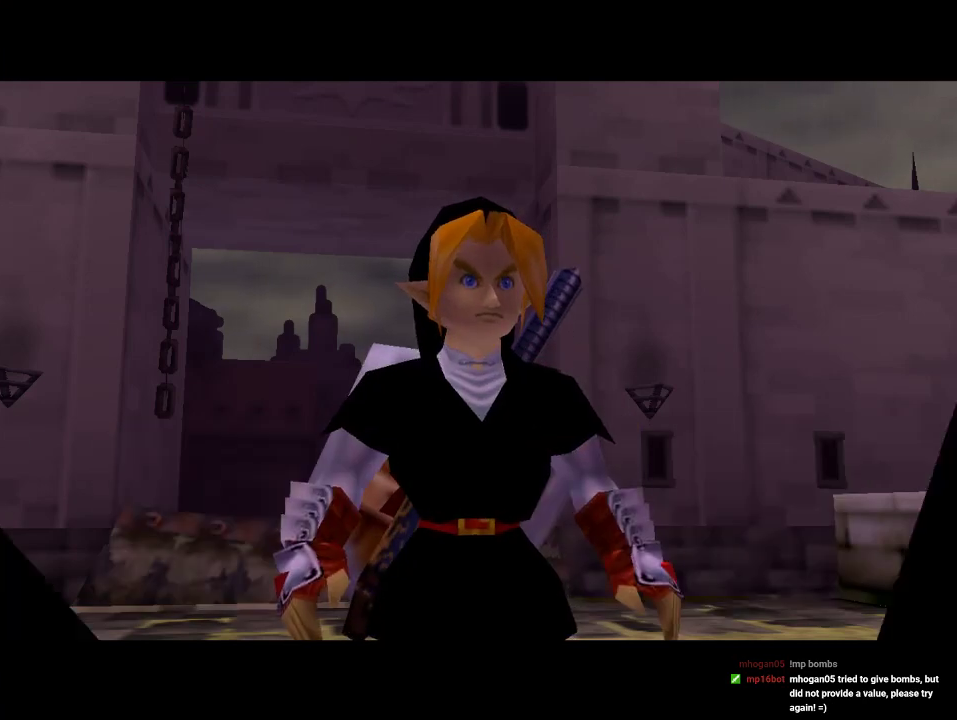
{"buttons": [], "left_stick": "center", "events": []}
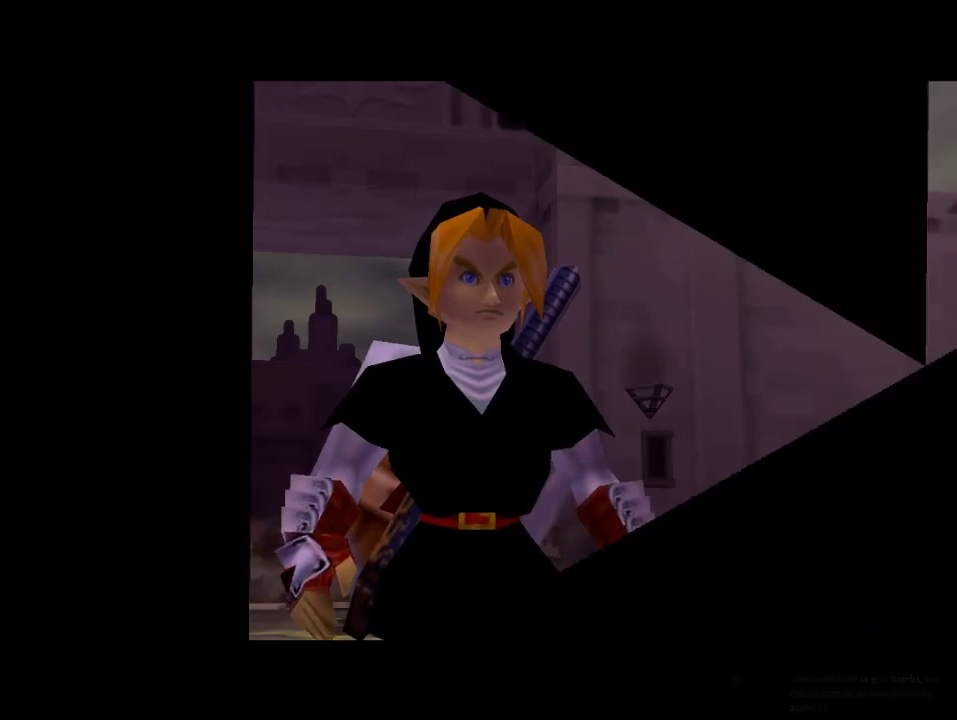
{"buttons": [], "left_stick": "center", "events": []}
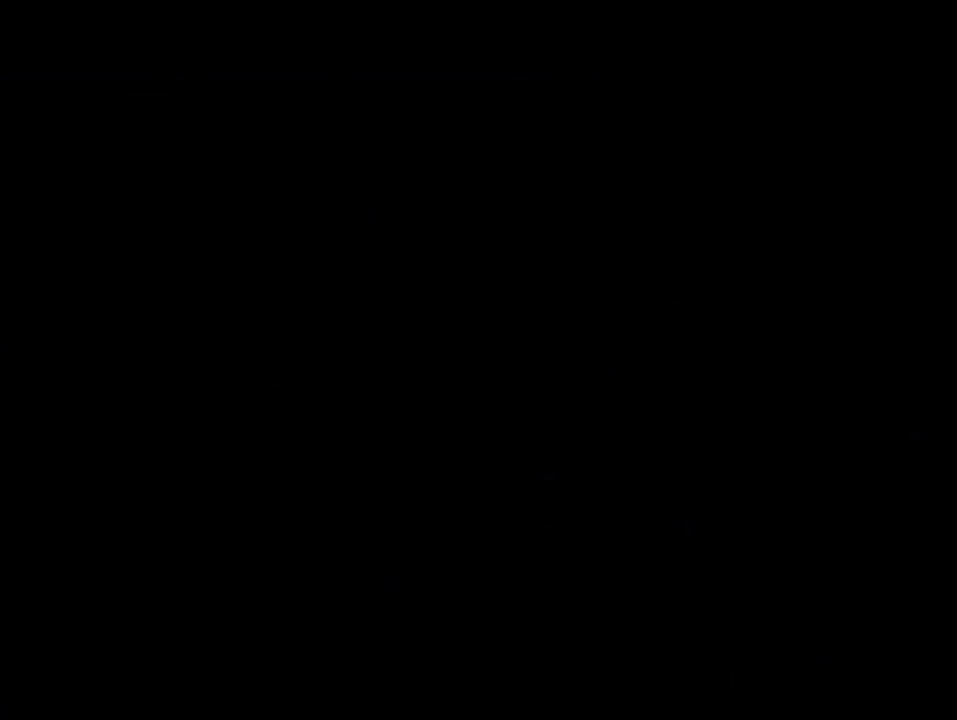
{"buttons": [], "left_stick": "center", "events": []}
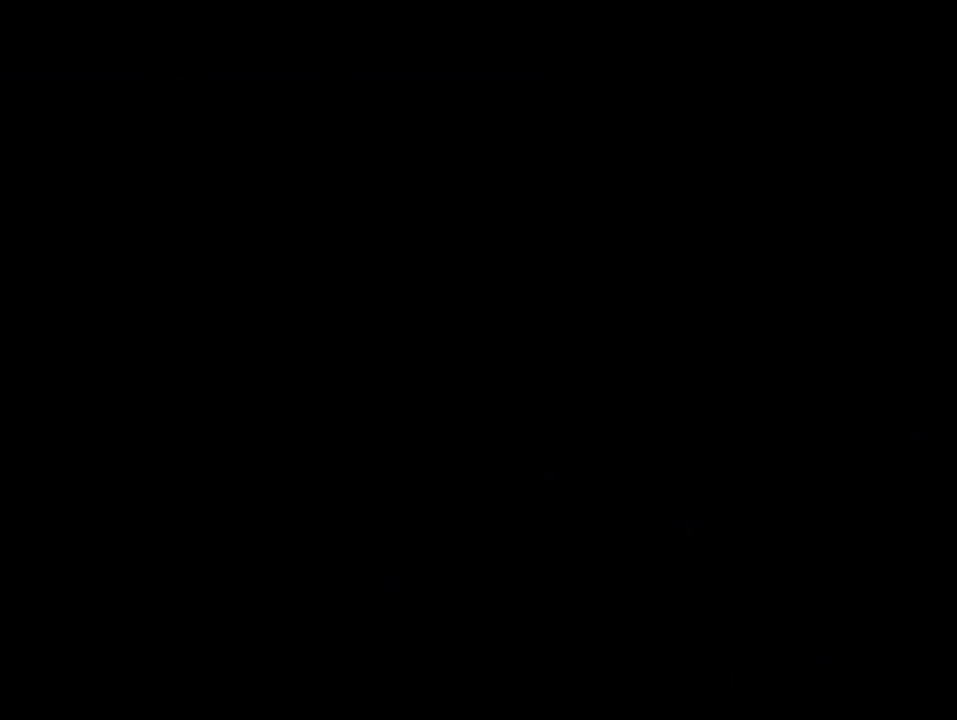
{"buttons": [], "left_stick": "center", "events": []}
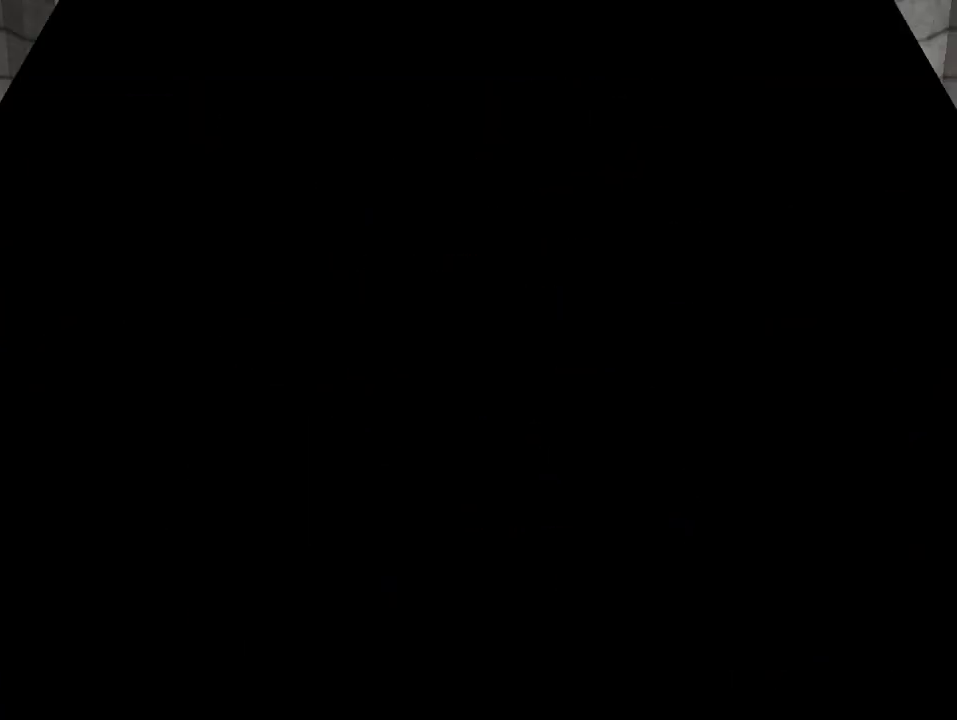
{"buttons": [], "left_stick": "center", "events": []}
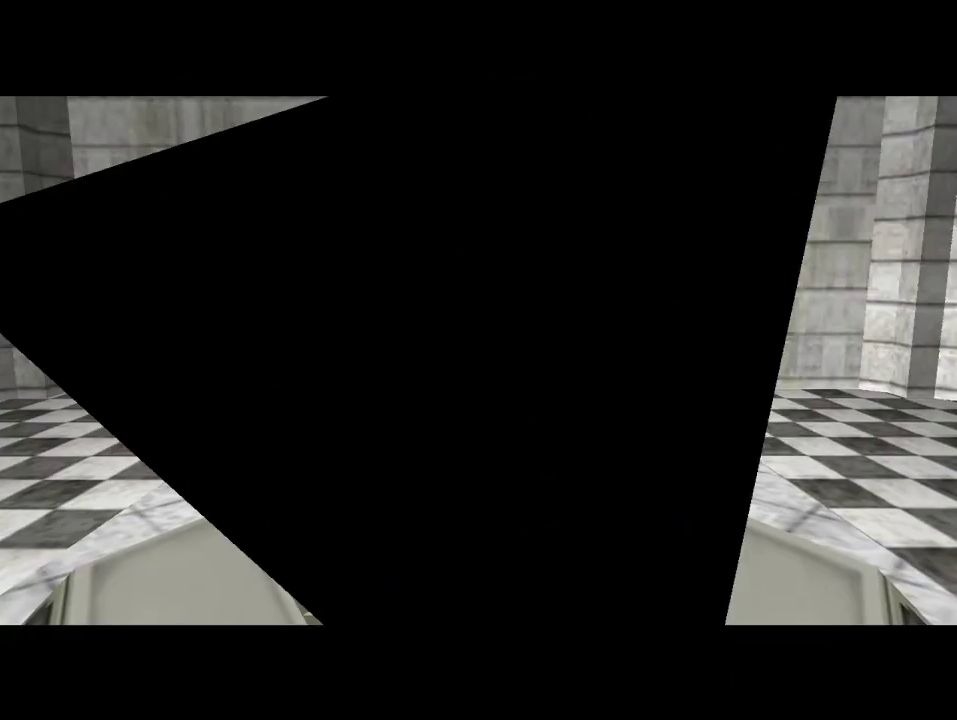
{"buttons": [], "left_stick": "center", "events": []}
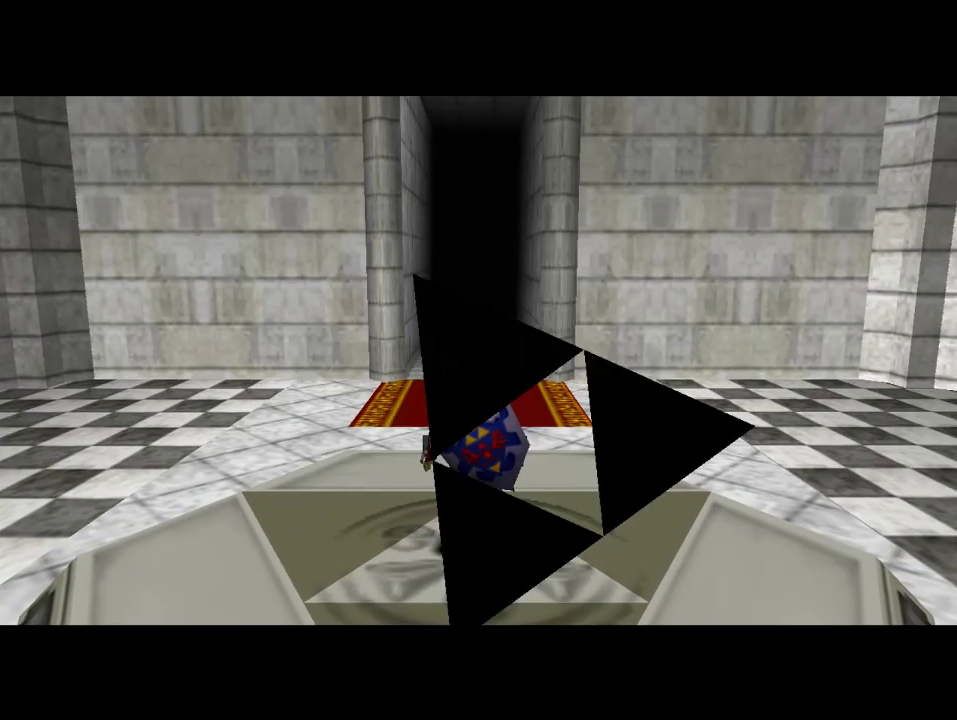
{"buttons": [], "left_stick": "down", "events": [[167, "left_stick", "down"], [267, "left_stick", "center"], [467, "left_stick", "down"]]}
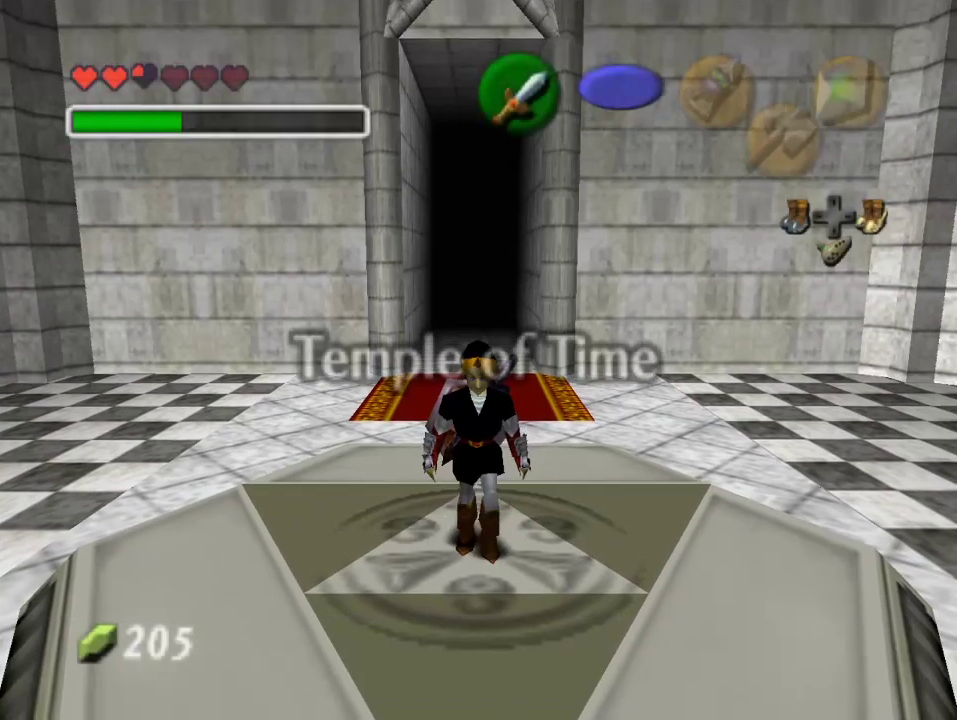
{"buttons": [], "left_stick": "down", "events": []}
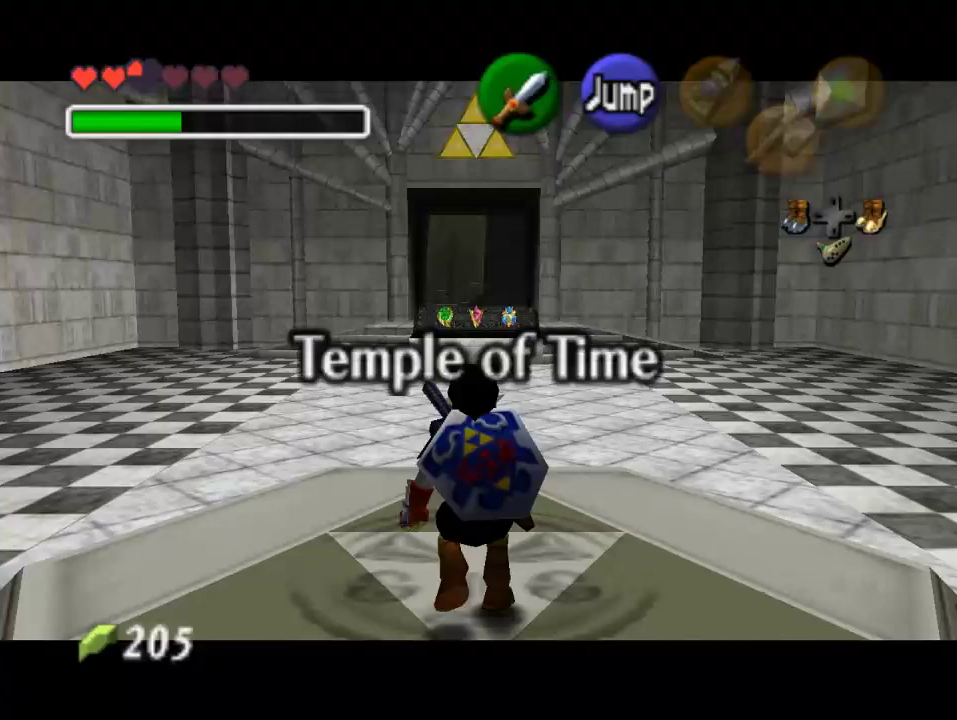
{"buttons": [], "left_stick": "down", "events": []}
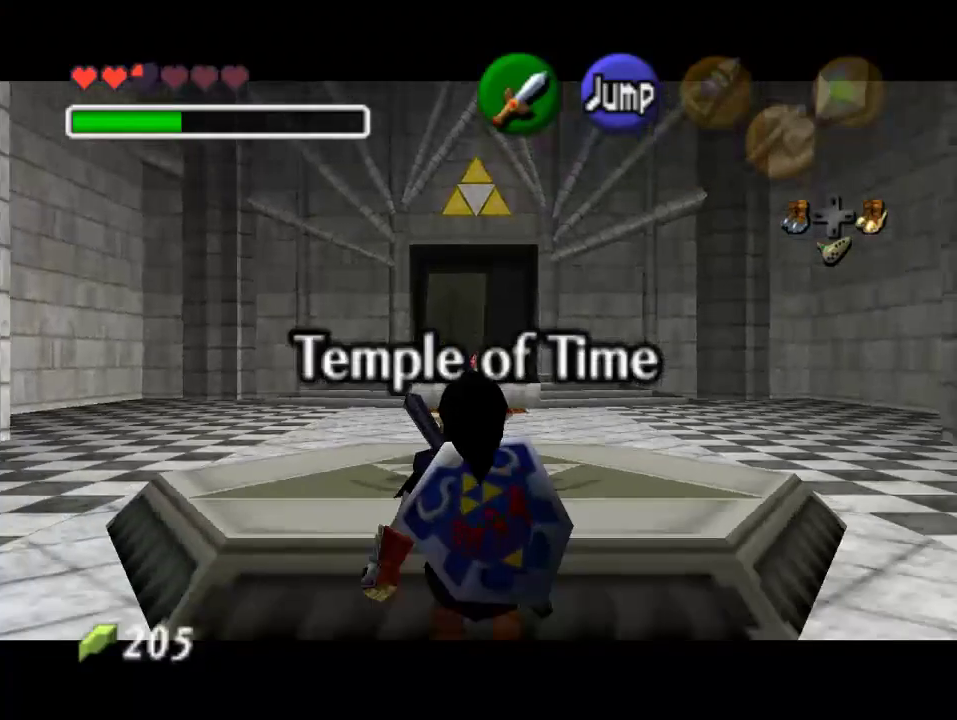
{"buttons": [], "left_stick": "down", "events": []}
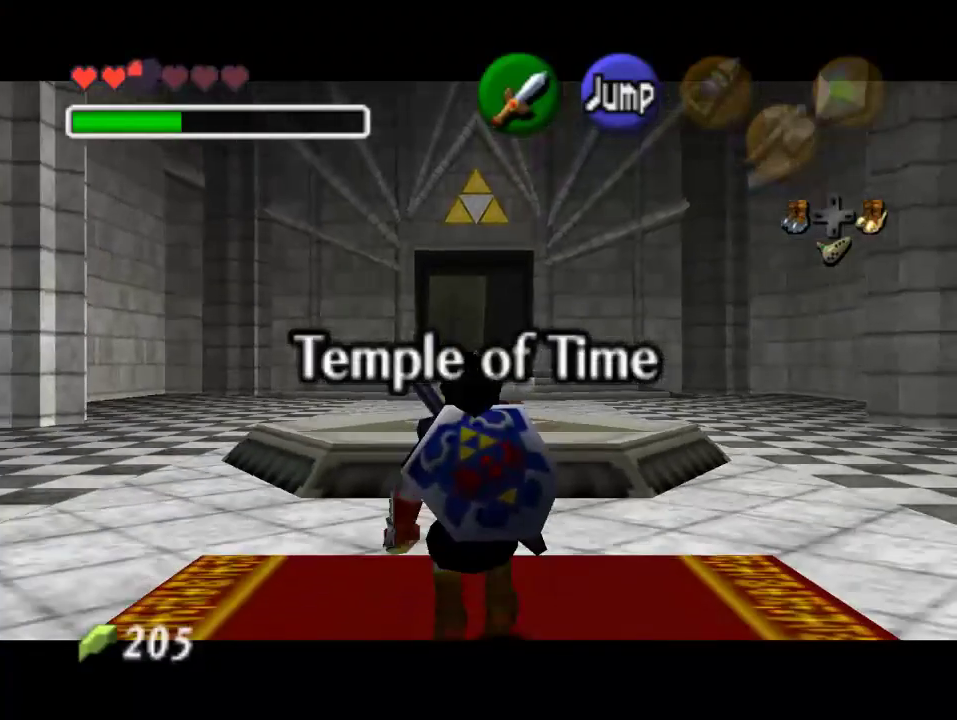
{"buttons": [], "left_stick": "down", "events": []}
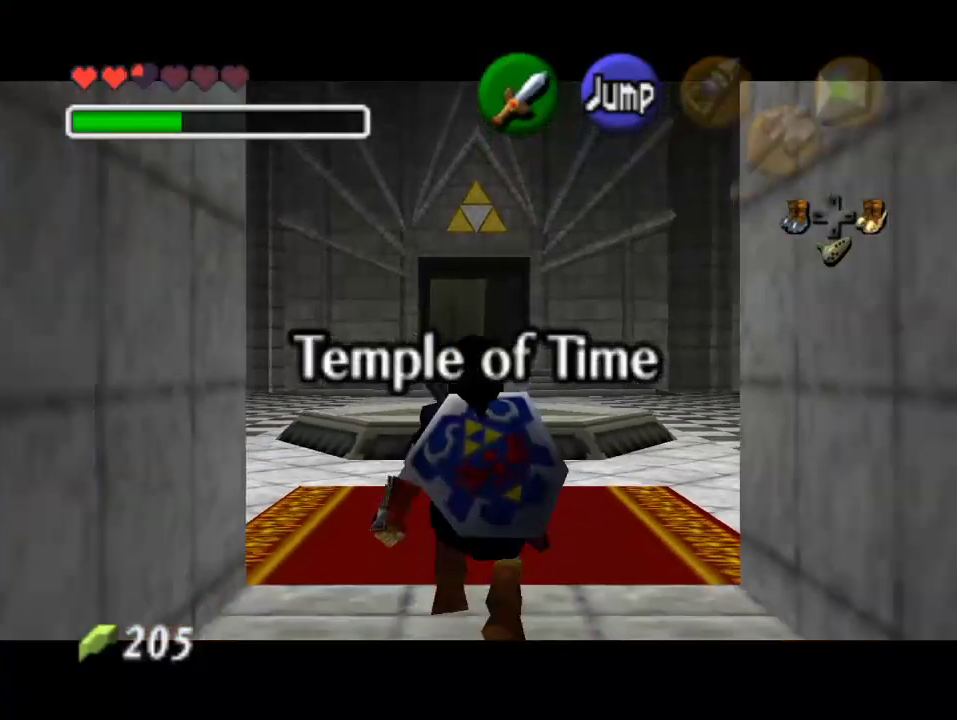
{"buttons": [], "left_stick": "down", "events": []}
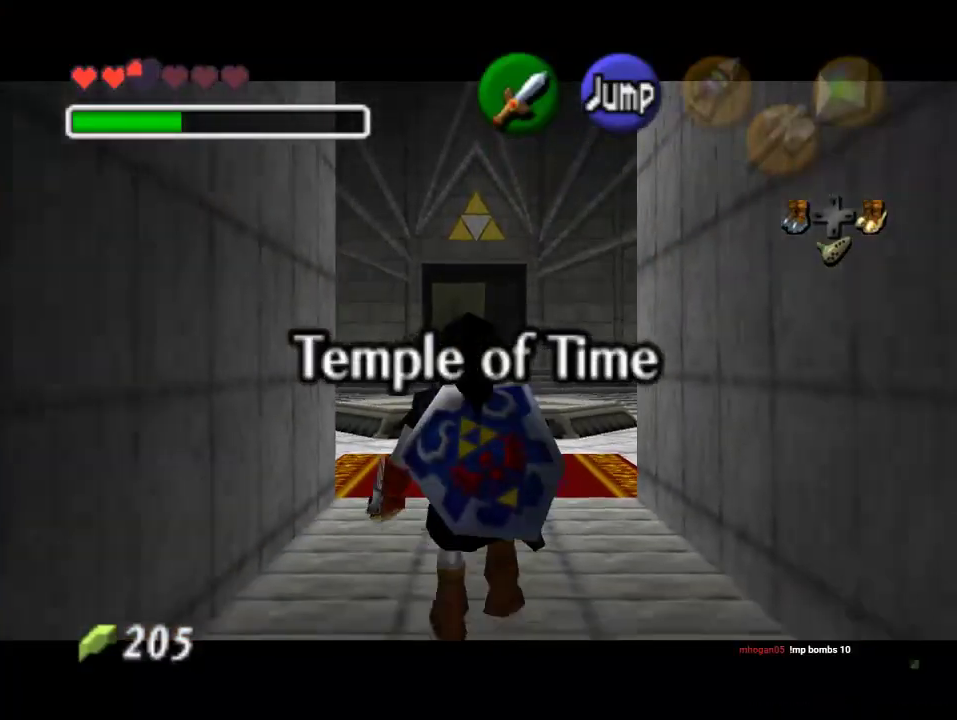
{"buttons": [], "left_stick": "down", "events": []}